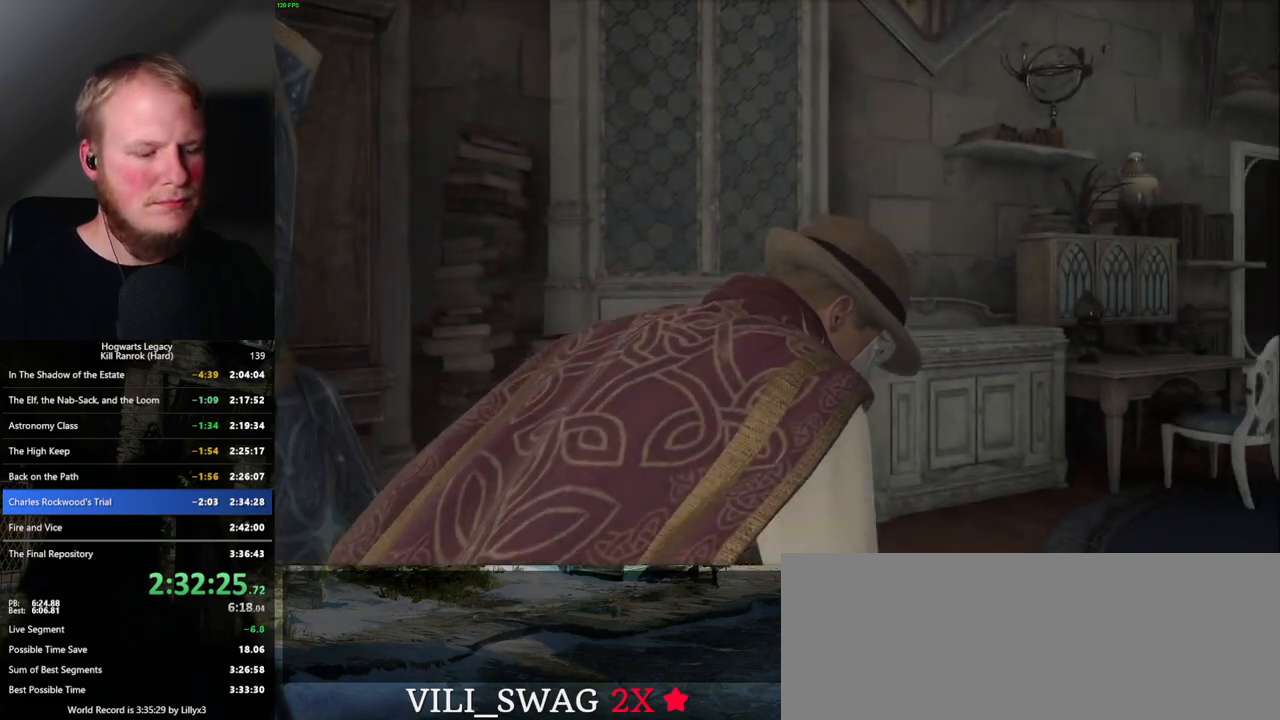
Gameplay with keyboard and mouse; each line is a JSON object with the keys and mouse buttons held at the frame after it. "events" lists presses ("down") and releases ("up") of ".", "/", "0", "1", "2", "3", "4", "5", "6", "7", "8", "9", "a", "alt_l", "alt_r", "b", "backslash", "backspace", "c", "caps_lock", "comma", "ctrl_l", "ctrl_r", "d", "e", "equals", "escape", "f", "f1", "f10", "f11", "f12", "f2", "f3", "f4", "f5", "f6", "f7", "f8", "f9", "g", "h", "i", "j", "k", "l", "lbracket", "m", "minus", "n", "o", "p", "q", "quote", "r", "rbracket", "return", "s", "semicolon", "shift_l", "shift_r", "space", "super_l", "super_r", "t", "tab", "tilde", "u", "v", "w", "x", "y", "z", "mouse_left", "mouse_wheel", "mouse_right", "mouse_mb4" and "mouse_mb5" between this image and that frame as [ms after this image, input, new state], when the widget could be followed in between. "mouse_left", "mouse_wheel", "mouse_right", "mouse_mb4", "mouse_mb5" = the "left", "wheel", "right", "mb4", "mb5" buttons of the "mouse" list. No other keys are recorded. "wheel" means that the mouse wheel is clicked or scrolled. Mouse movement is not recorded.
{"keys": [], "mouse": [], "events": []}
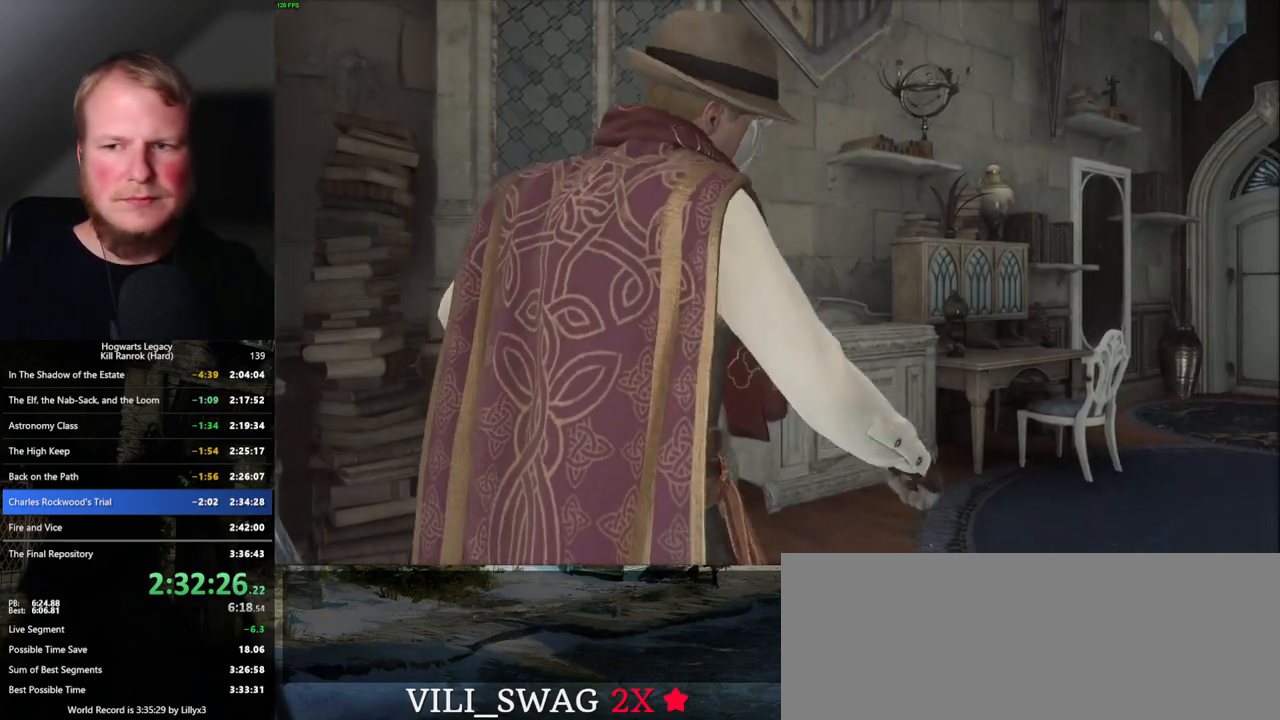
{"keys": [], "mouse": [], "events": []}
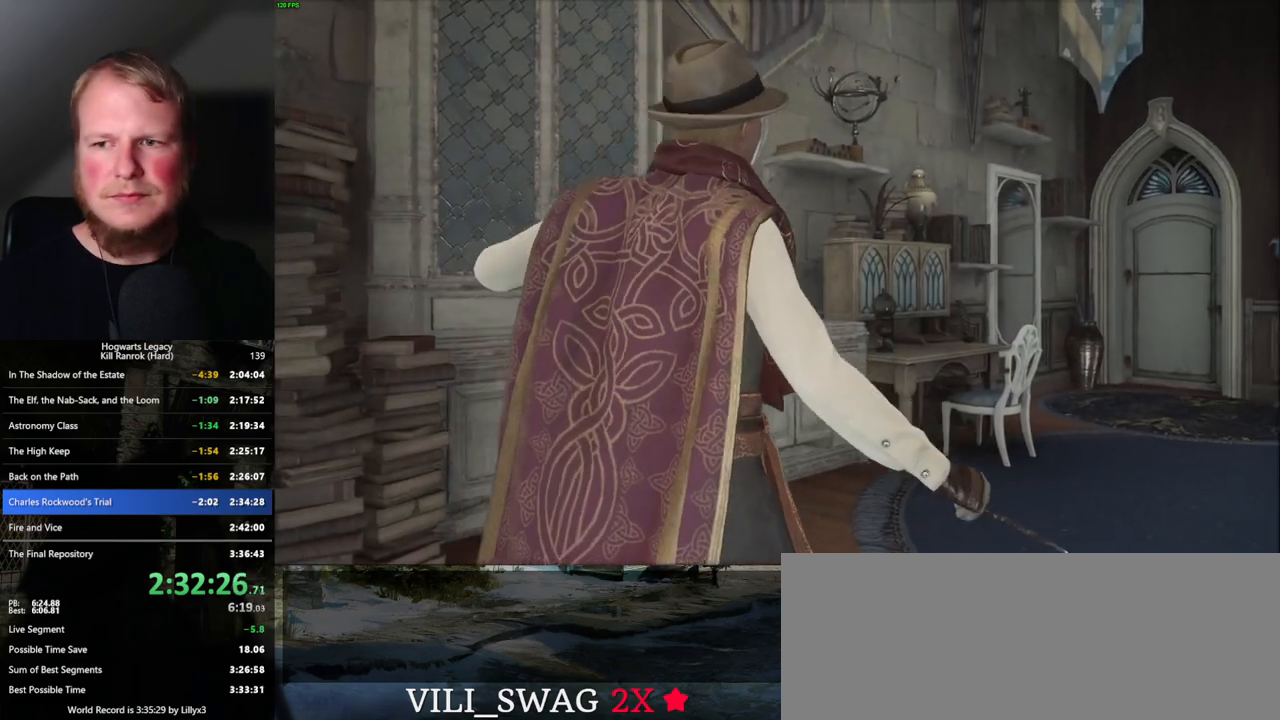
{"keys": [], "mouse": [], "events": [[200, "m", "down"], [250, "m", "up"], [367, "m", "down"], [417, "m", "up"]]}
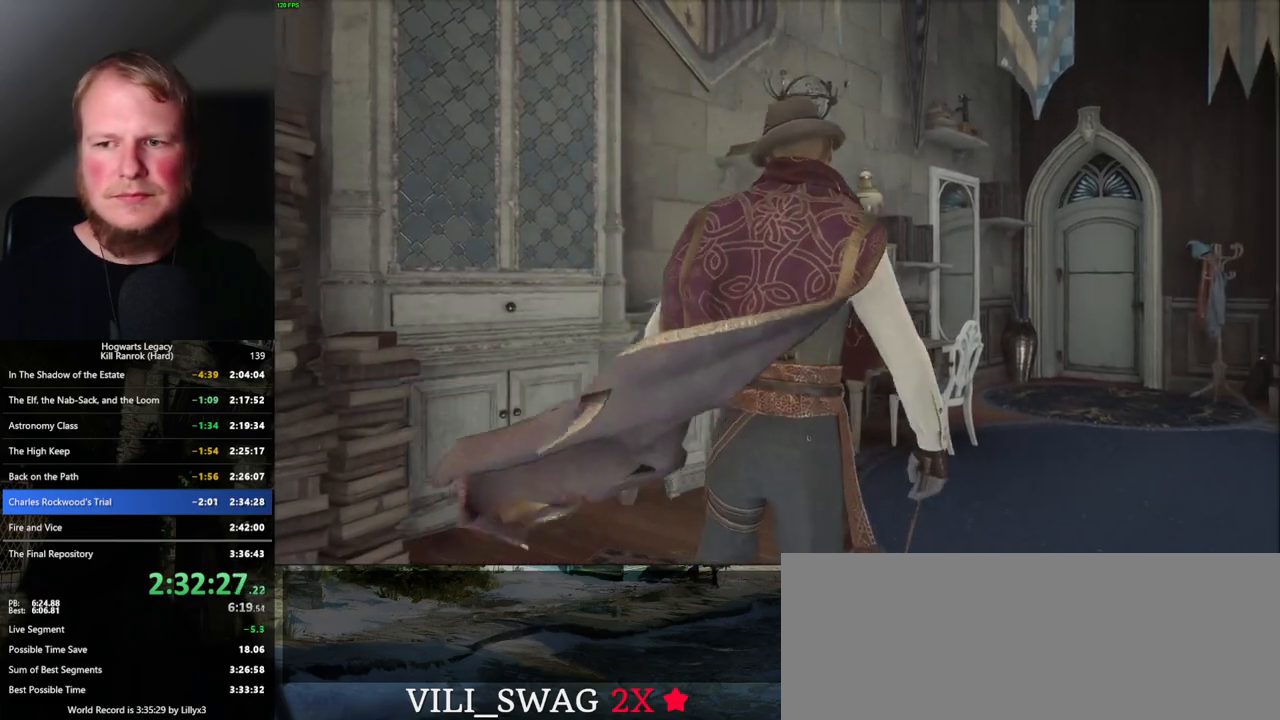
{"keys": ["m"], "mouse": [], "events": [[34, "m", "down"], [67, "m", "up"], [167, "m", "down"], [234, "m", "up"], [334, "m", "down"], [384, "m", "up"], [484, "m", "down"]]}
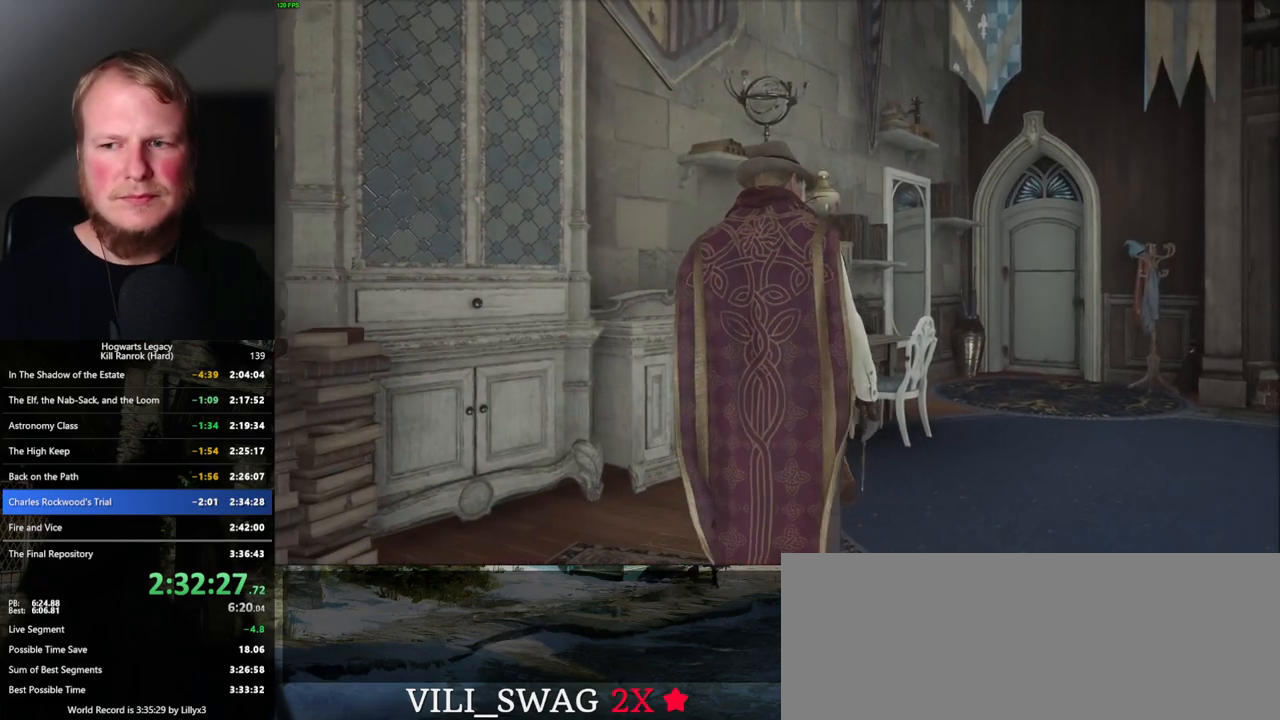
{"keys": [], "mouse": [], "events": [[34, "m", "up"], [184, "m", "down"], [217, "m", "up"], [434, "m", "down"], [500, "m", "up"]]}
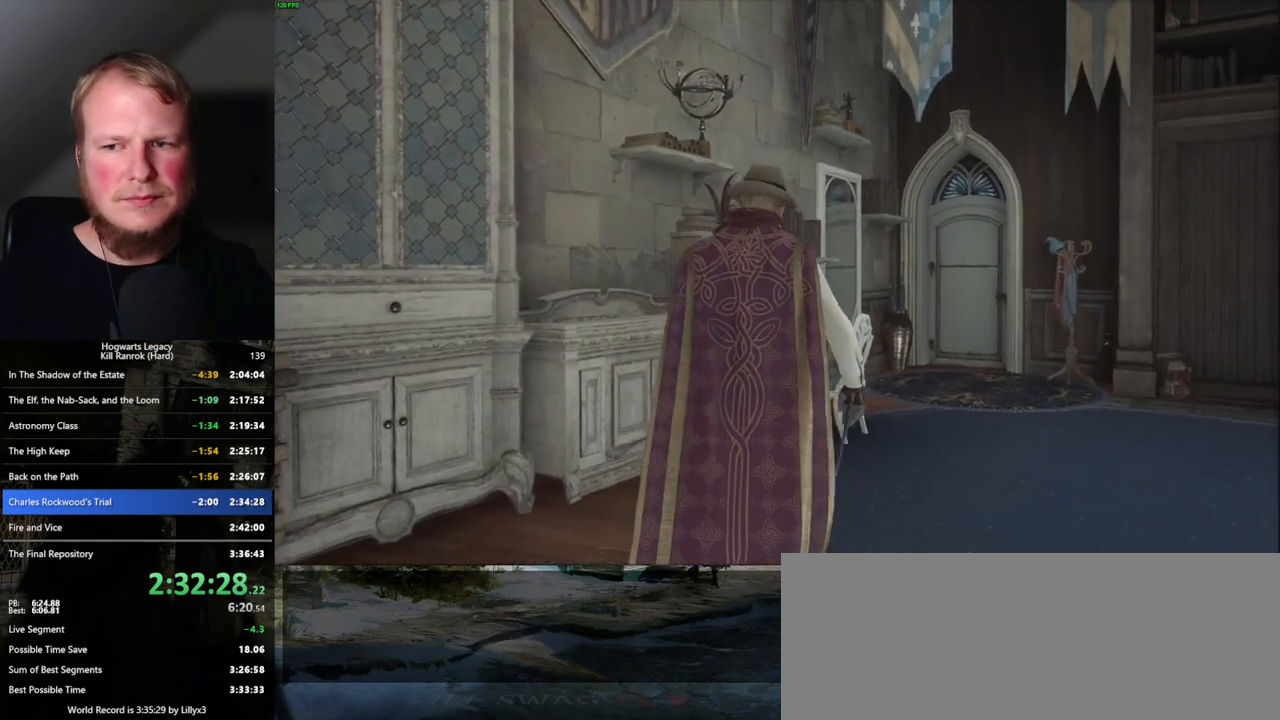
{"keys": [], "mouse": [], "events": [[117, "m", "down"], [167, "m", "up"], [267, "m", "down"], [334, "m", "up"], [434, "m", "down"], [500, "m", "up"]]}
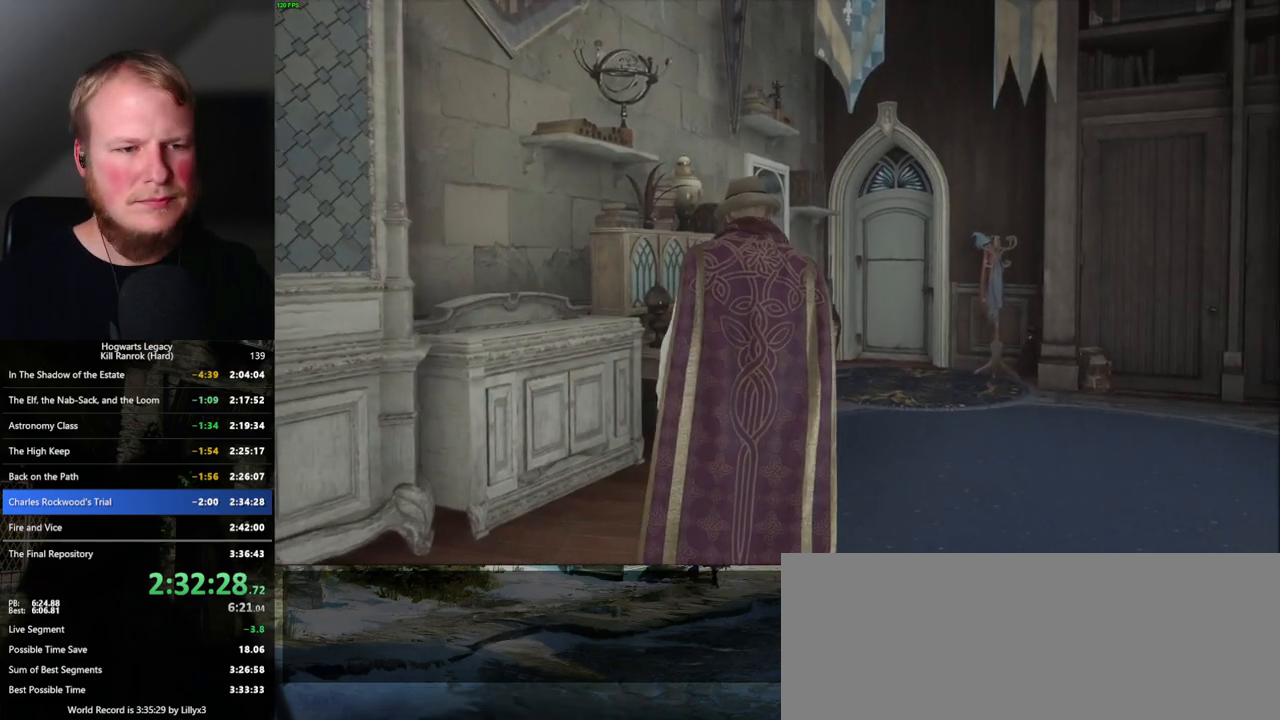
{"keys": [], "mouse": [], "events": [[350, "m", "down"], [417, "m", "up"]]}
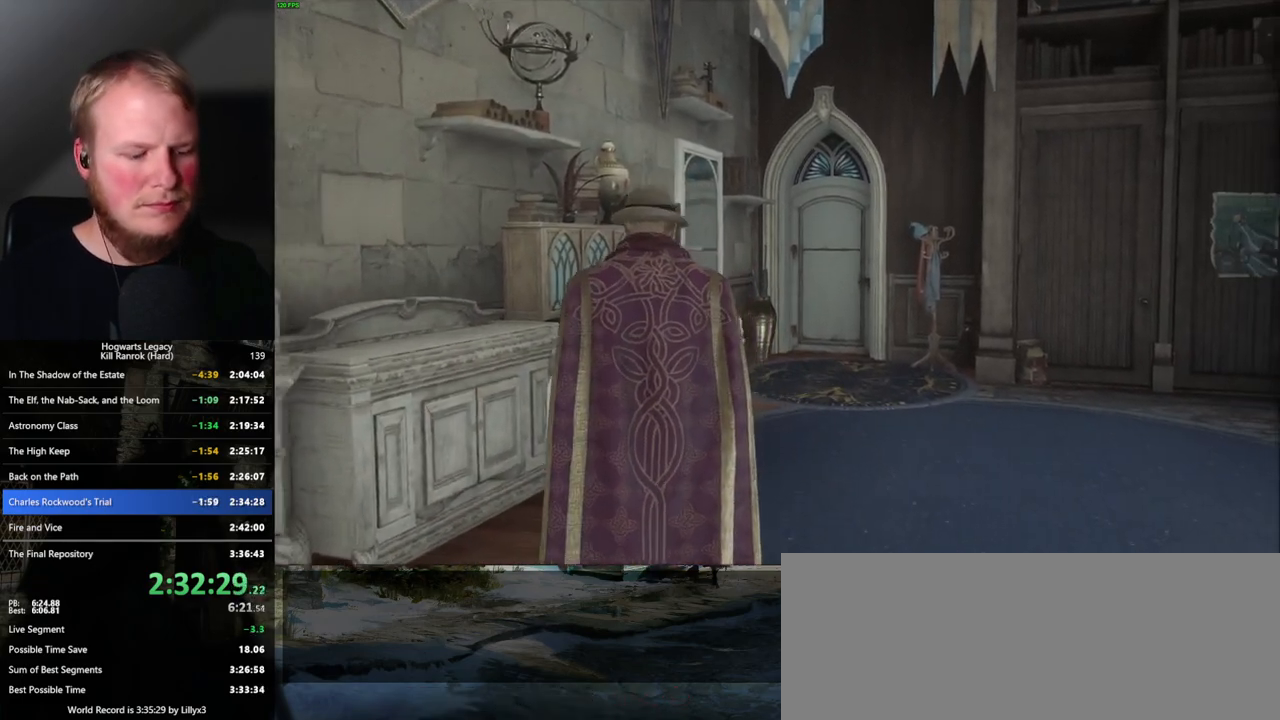
{"keys": [], "mouse": [], "events": [[17, "m", "down"], [67, "m", "up"], [184, "m", "down"], [217, "m", "up"], [334, "m", "down"], [367, "m", "up"], [450, "m", "down"], [500, "m", "up"]]}
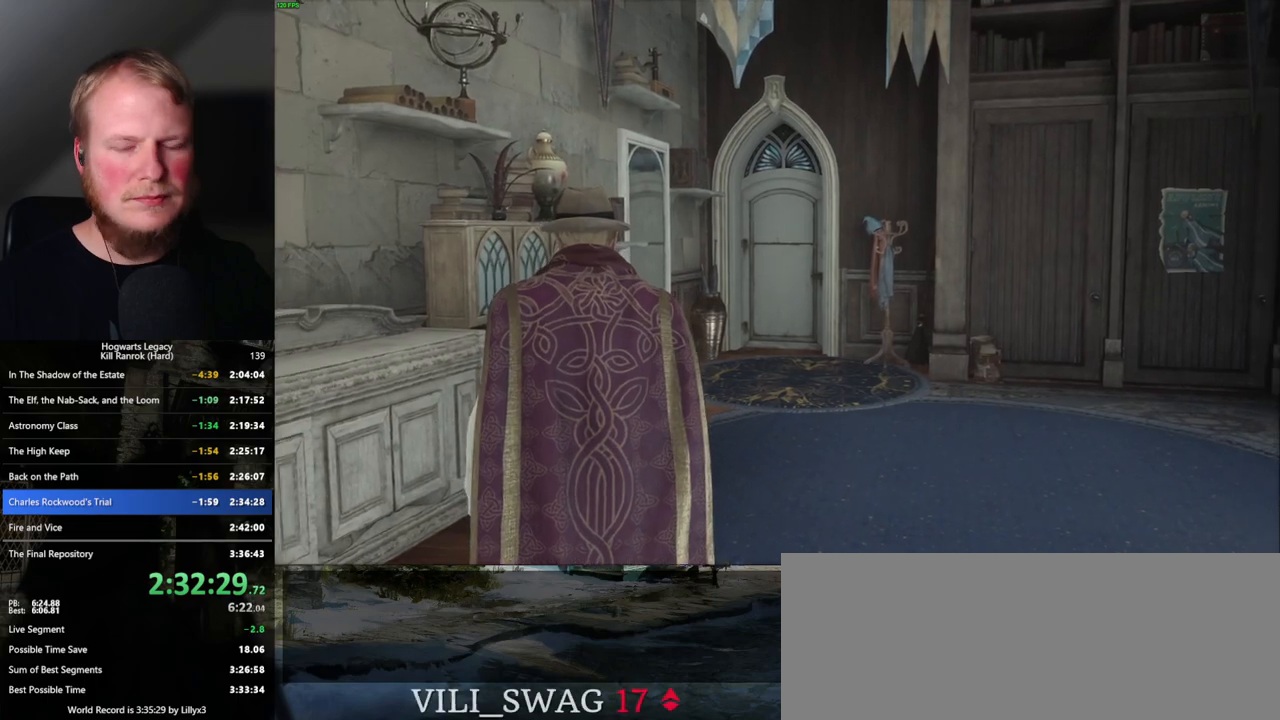
{"keys": [], "mouse": [], "events": [[100, "m", "down"], [167, "m", "up"], [250, "m", "down"], [300, "m", "up"], [384, "m", "down"], [434, "m", "up"]]}
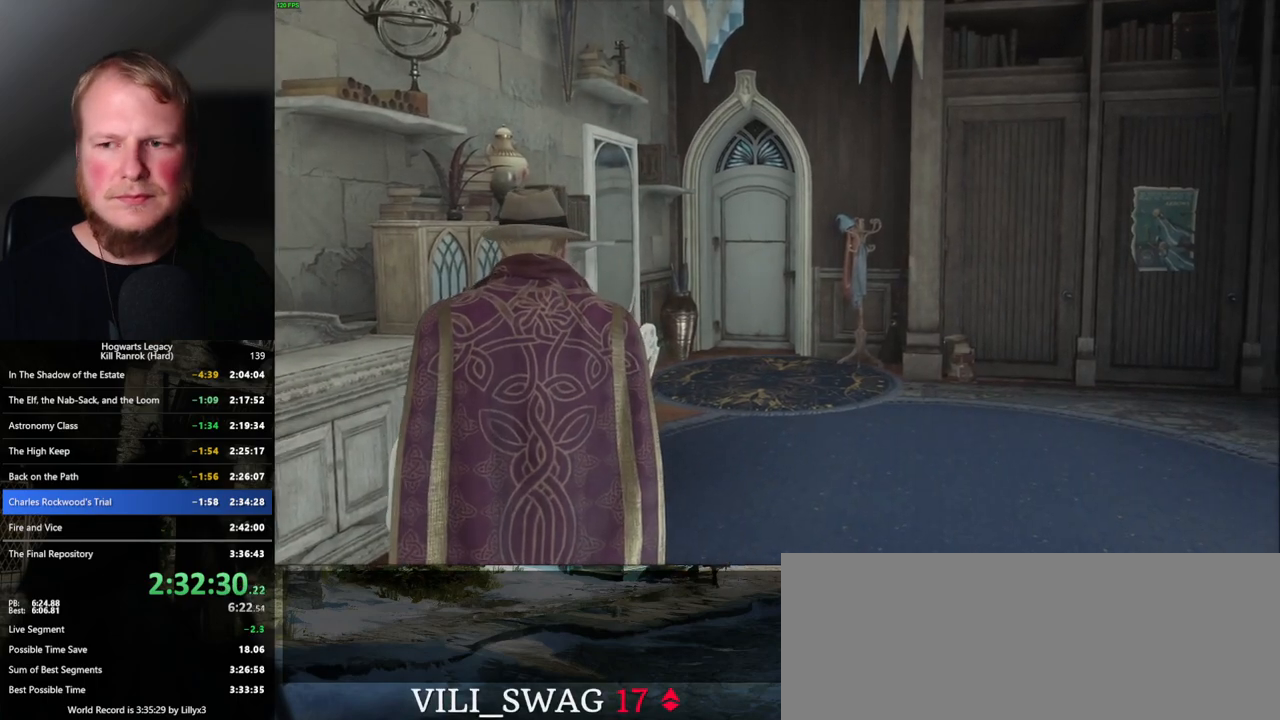
{"keys": [], "mouse": [], "events": [[17, "m", "down"], [67, "m", "up"], [150, "m", "down"], [217, "m", "up"], [284, "m", "down"], [350, "m", "up"]]}
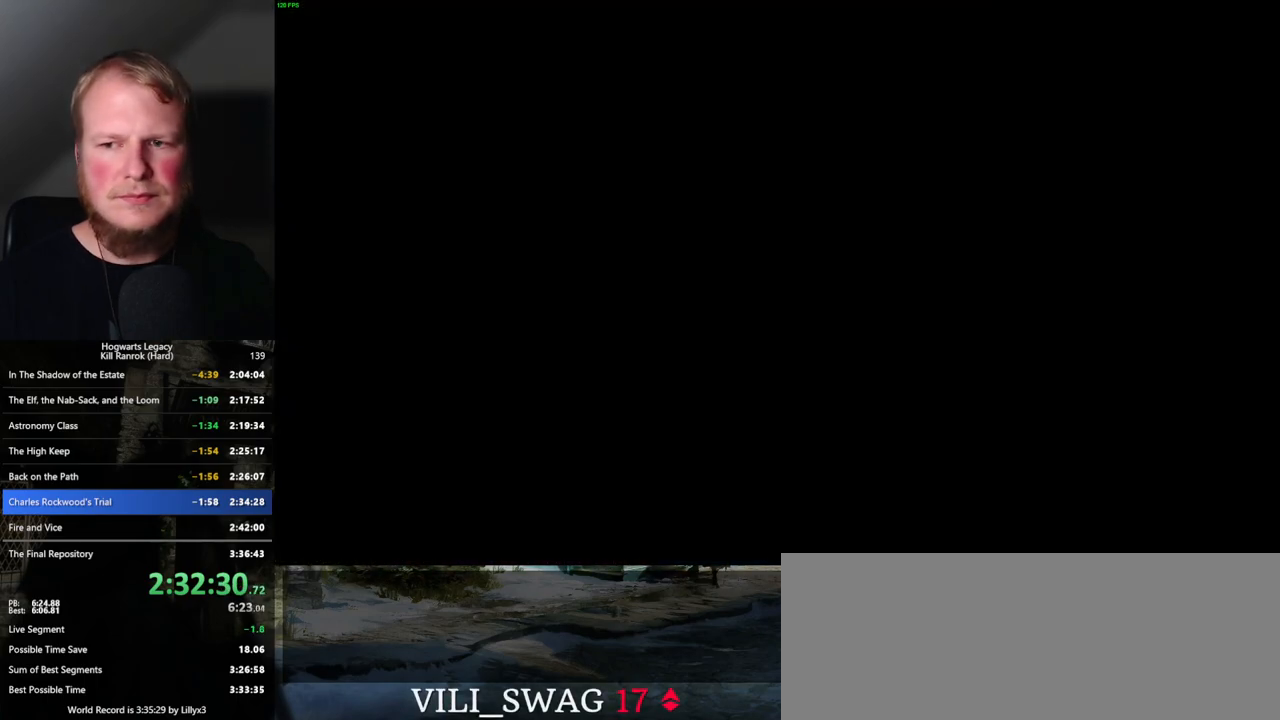
{"keys": [], "mouse": [], "events": []}
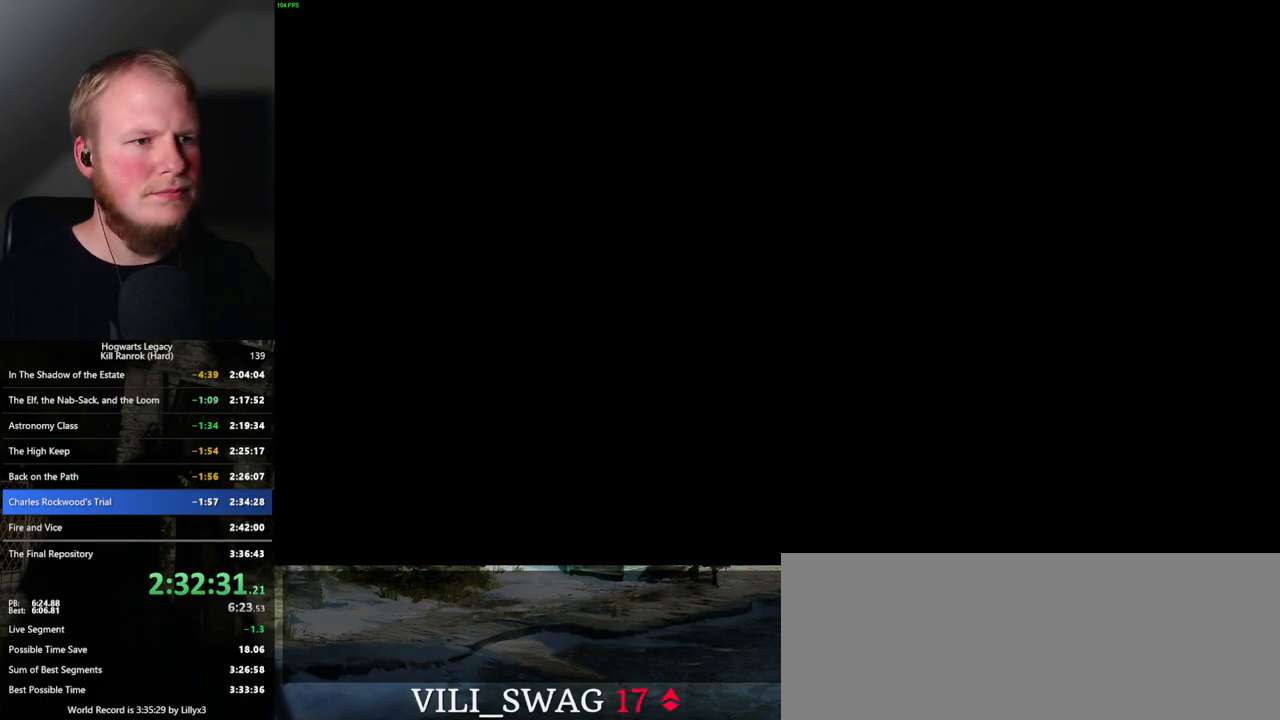
{"keys": [], "mouse": [], "events": []}
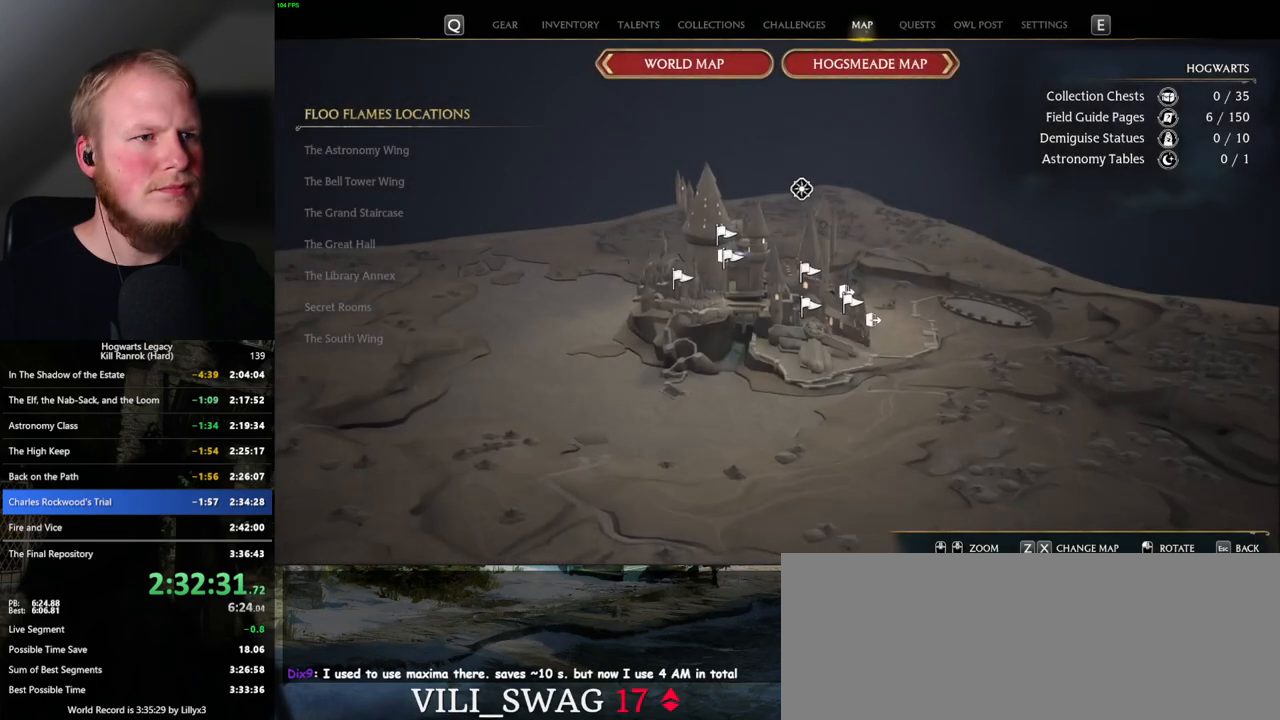
{"keys": ["z"], "mouse": [], "events": [[384, "z", "down"]]}
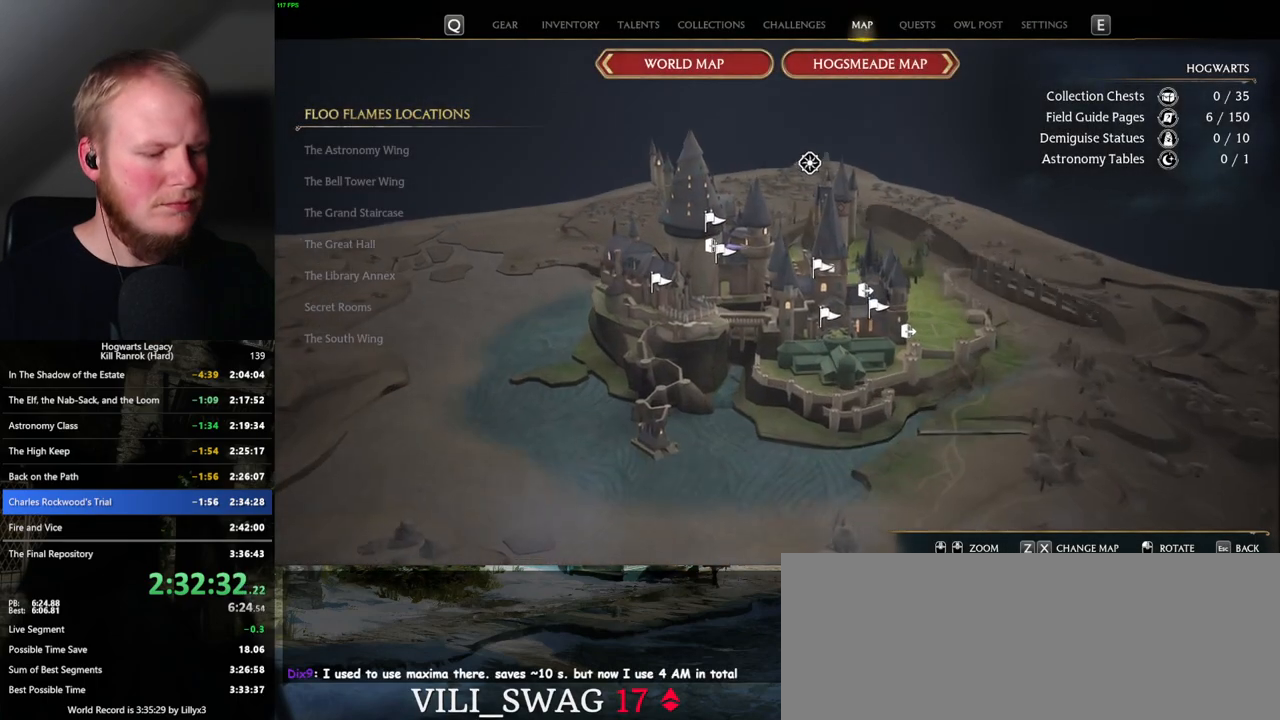
{"keys": [], "mouse": [], "events": [[17, "z", "up"]]}
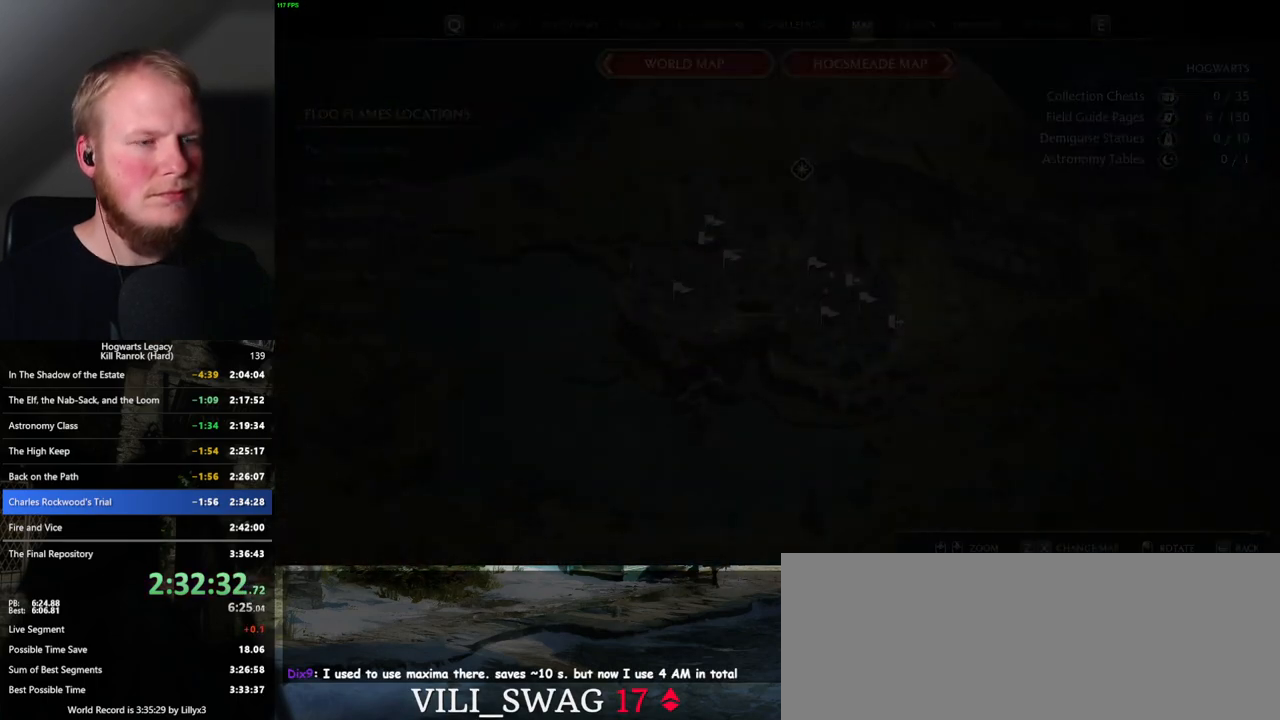
{"keys": [], "mouse": ["left"], "events": [[317, "mouse_left", "down"]]}
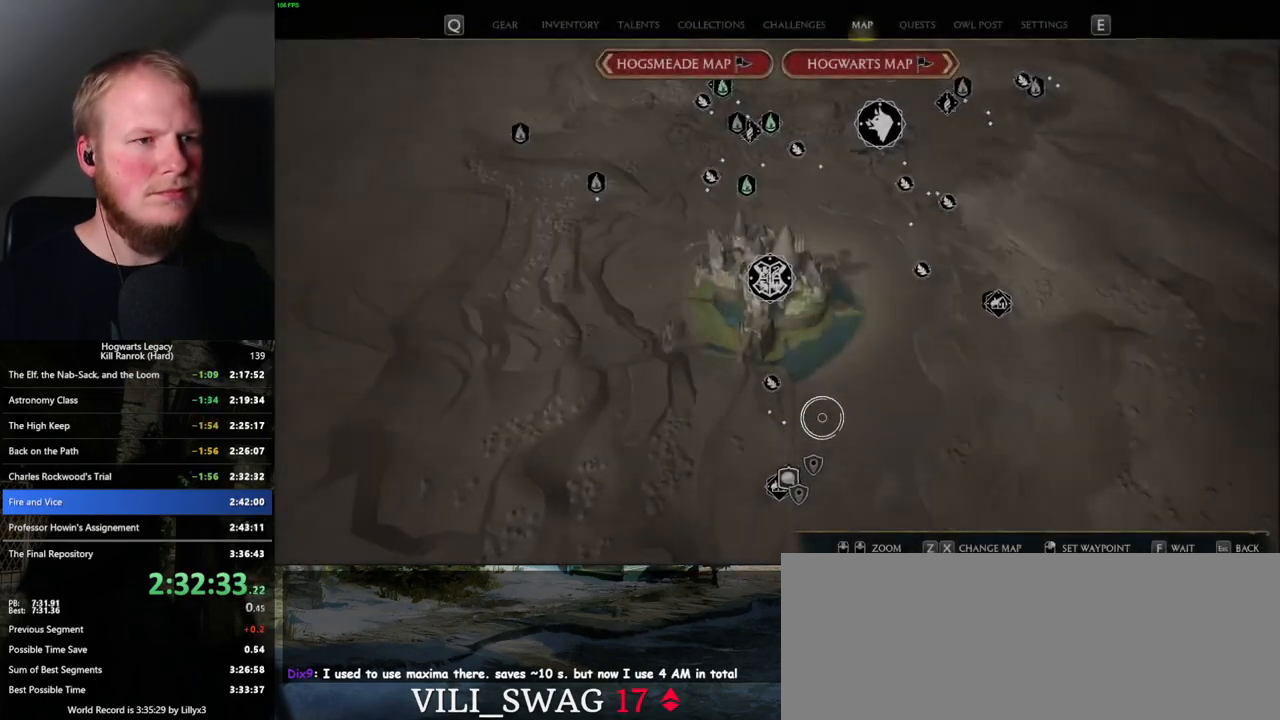
{"keys": [], "mouse": [], "events": [[150, "mouse_left", "up"]]}
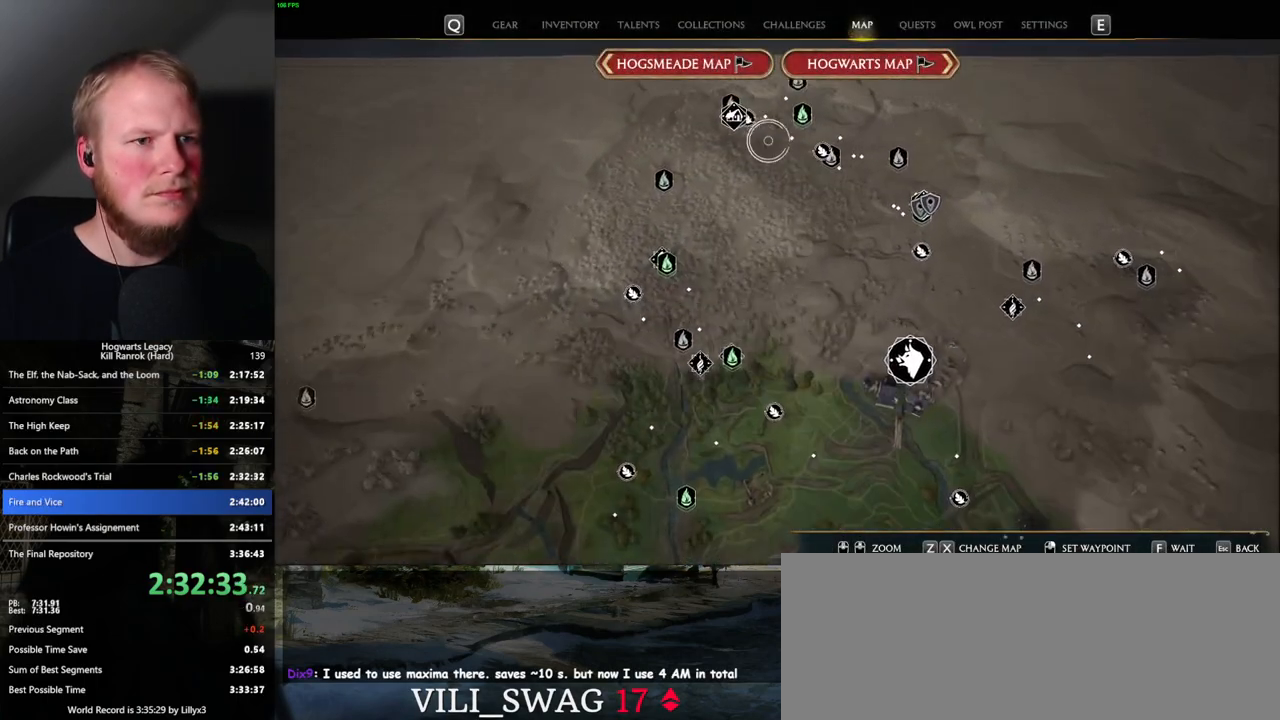
{"keys": [], "mouse": [], "events": [[317, "mouse_left", "down"], [417, "mouse_left", "up"]]}